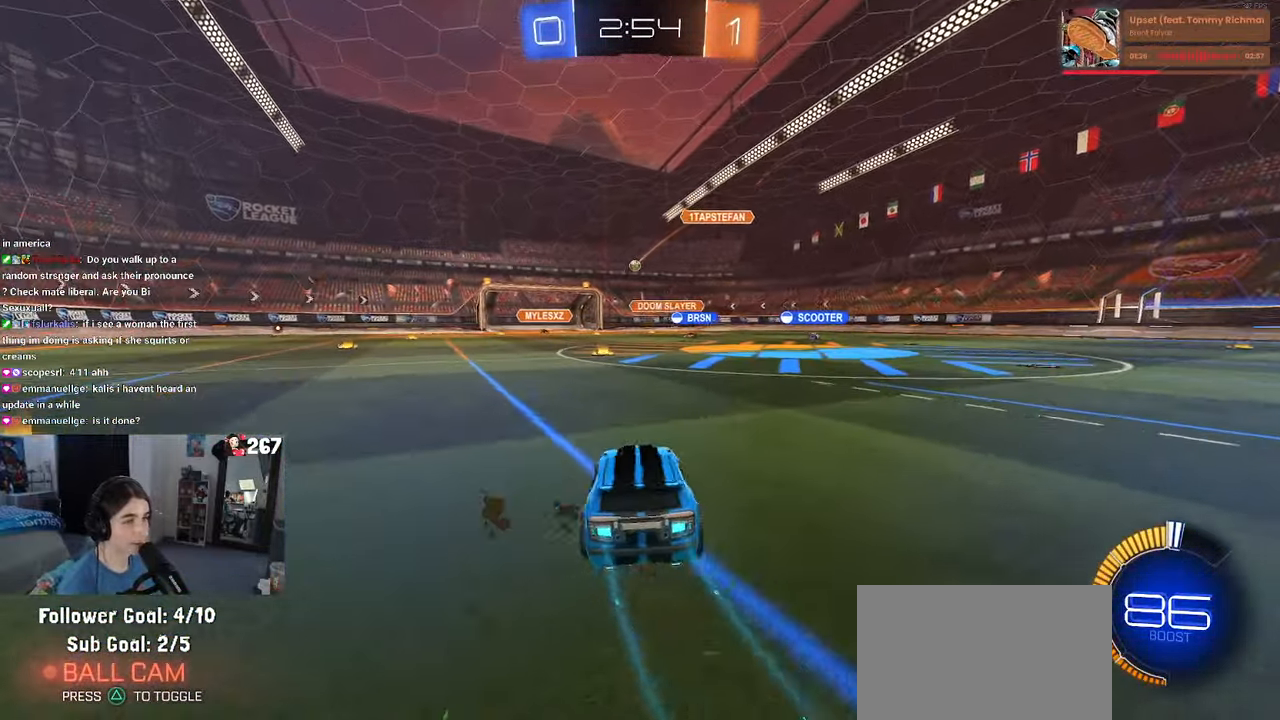
Gameplay with a controller (PlayStation layout); each line is a JSON object with the inputs held at the frame after it. "events" lists button and stick changes between this image and that frame as [ms after this image, input, new state], when the widget could be followed in between.
{"buttons": ["R2"], "left_stick": "left", "right_stick": "center", "events": [[16, "left_stick", "center"], [66, "left_stick", "right"], [250, "left_stick", "center"], [300, "left_stick", "left"]]}
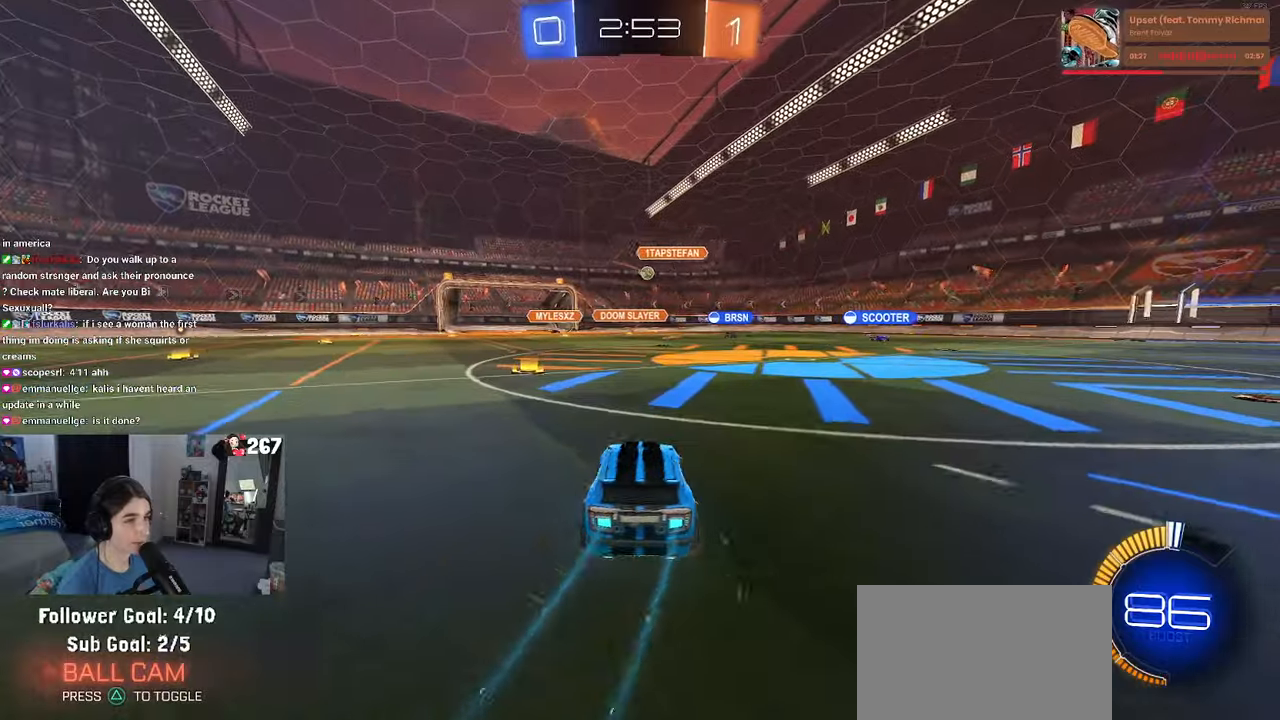
{"buttons": ["R2"], "left_stick": "center", "right_stick": "center", "events": [[183, "left_stick", "center"]]}
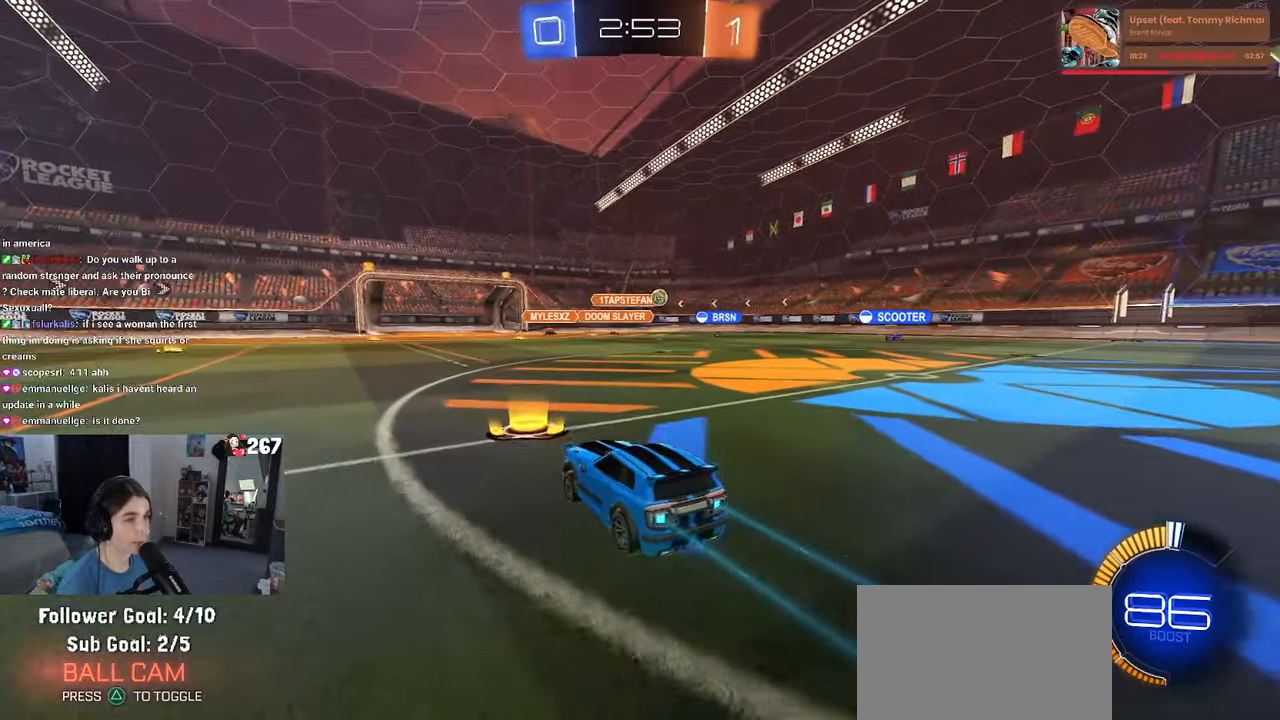
{"buttons": ["R2"], "left_stick": "center", "right_stick": "center", "events": [[17, "left_stick", "right"], [333, "left_stick", "center"]]}
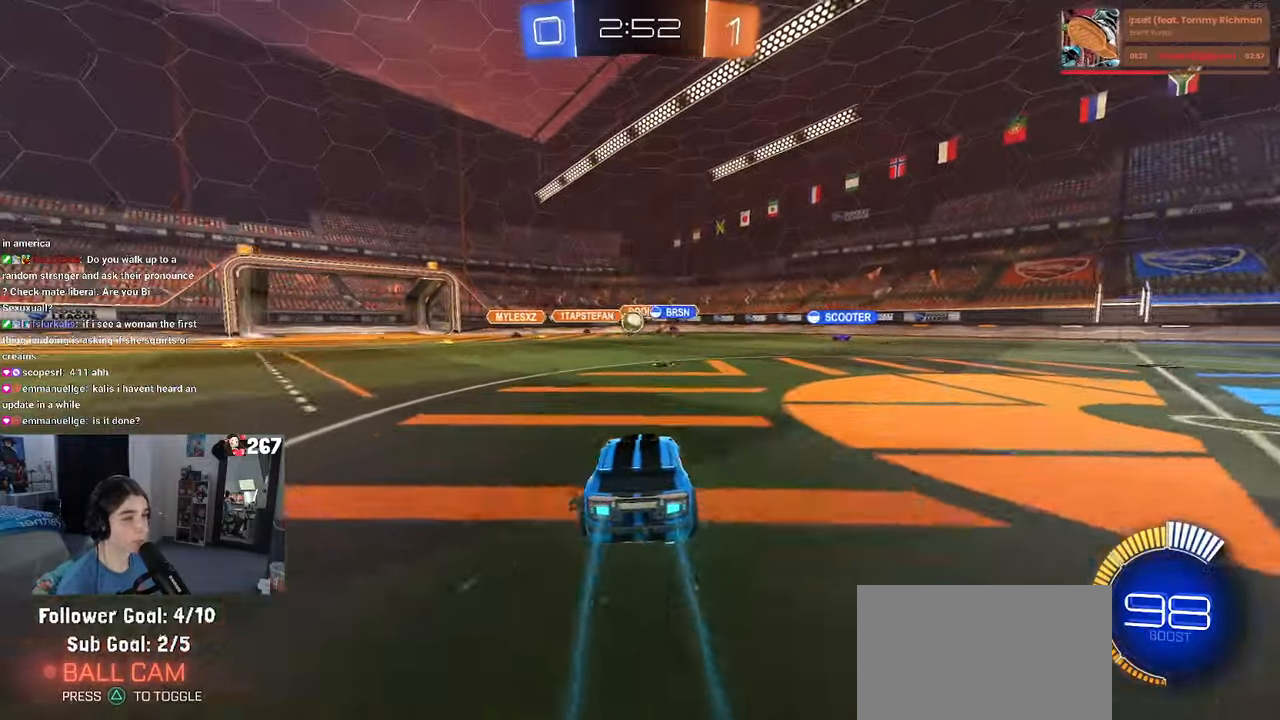
{"buttons": ["R2"], "left_stick": "left", "right_stick": "center", "events": [[283, "left_stick", "left"], [300, "SQUARE", "down"], [433, "SQUARE", "up"]]}
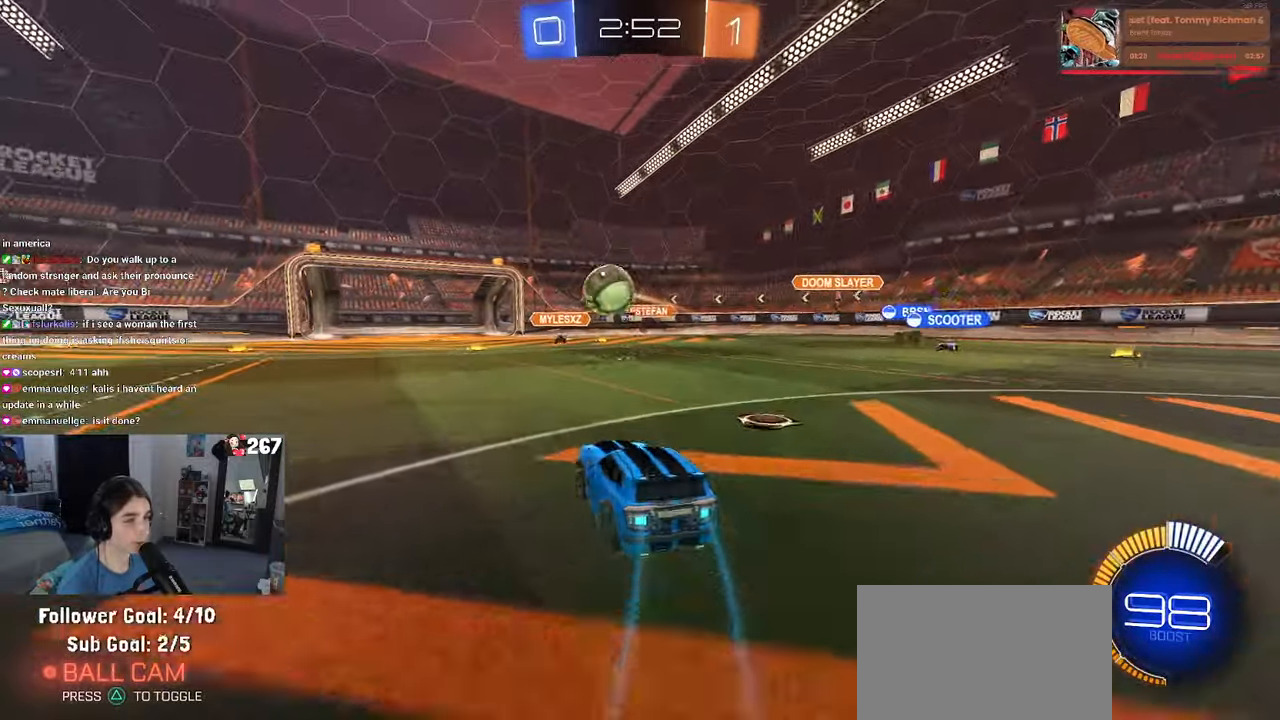
{"buttons": ["R1", "R2"], "left_stick": "left", "right_stick": "center", "events": [[283, "TRIANGLE", "down"], [417, "R1", "down"], [433, "TRIANGLE", "up"]]}
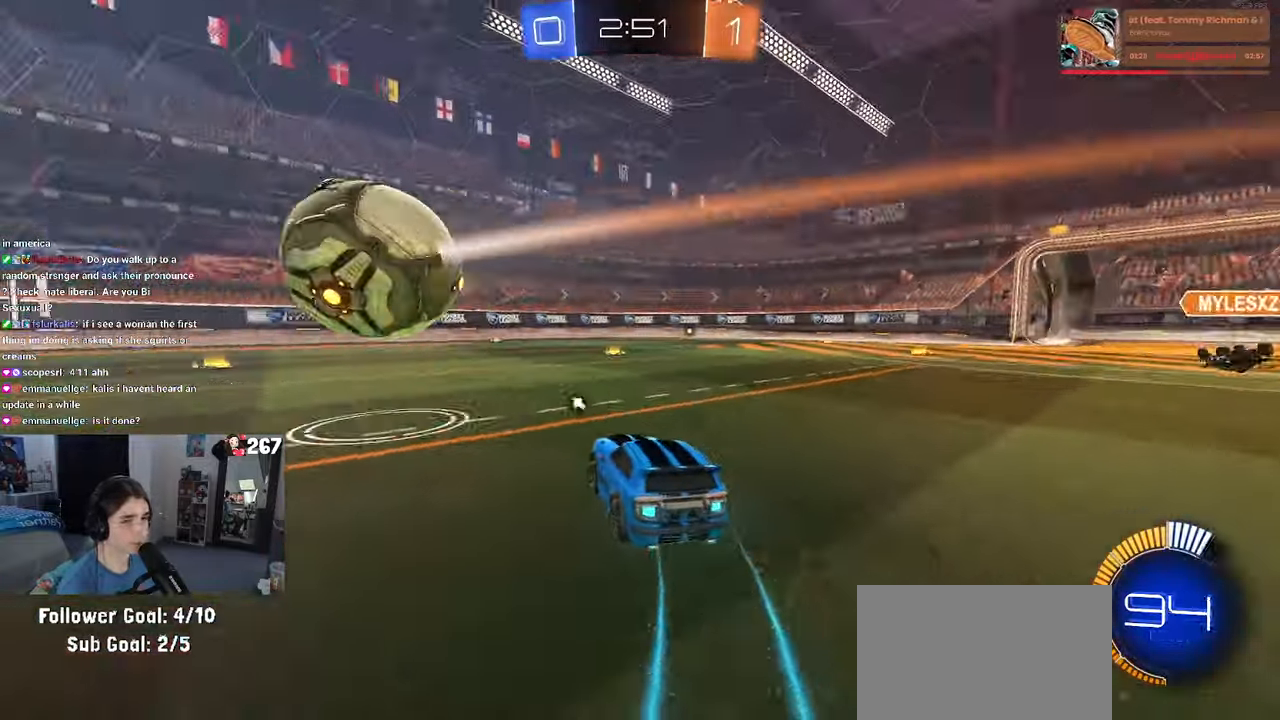
{"buttons": ["CROSS", "R1", "R2"], "left_stick": "up-right", "right_stick": "center", "events": [[483, "CROSS", "down"], [500, "left_stick", "up-right"]]}
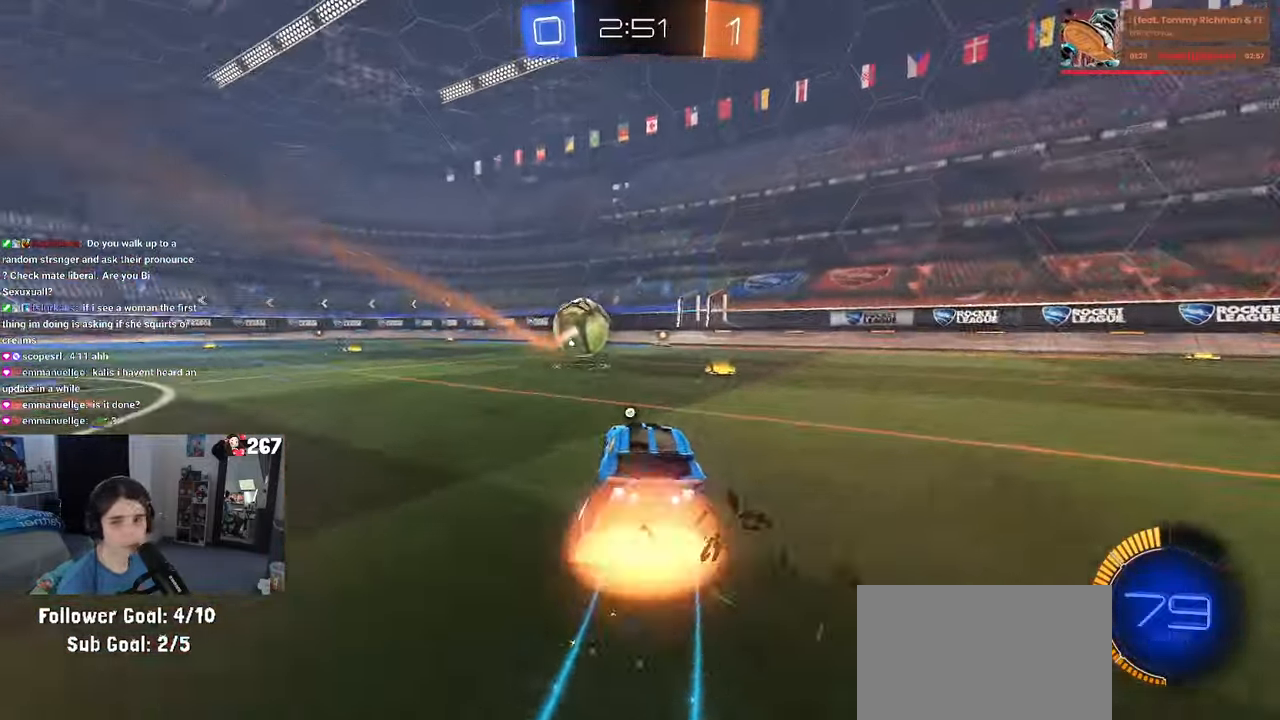
{"buttons": ["SQUARE", "R2"], "left_stick": "down-left", "right_stick": "center", "events": [[67, "CROSS", "up"], [83, "left_stick", "up-left"], [117, "CROSS", "down"], [200, "SQUARE", "down"], [217, "CROSS", "up"], [233, "left_stick", "down"], [383, "R1", "up"], [417, "left_stick", "down-left"]]}
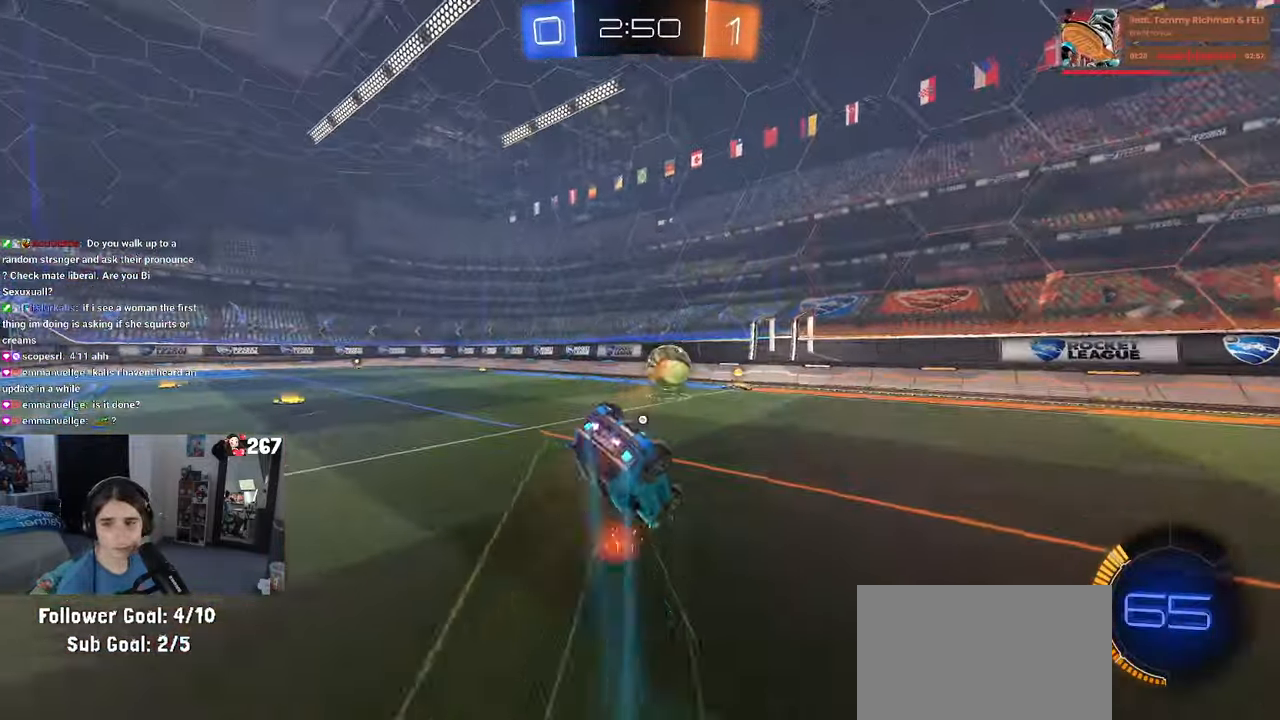
{"buttons": ["R2"], "left_stick": "center", "right_stick": "center", "events": [[417, "SQUARE", "up"], [500, "left_stick", "center"]]}
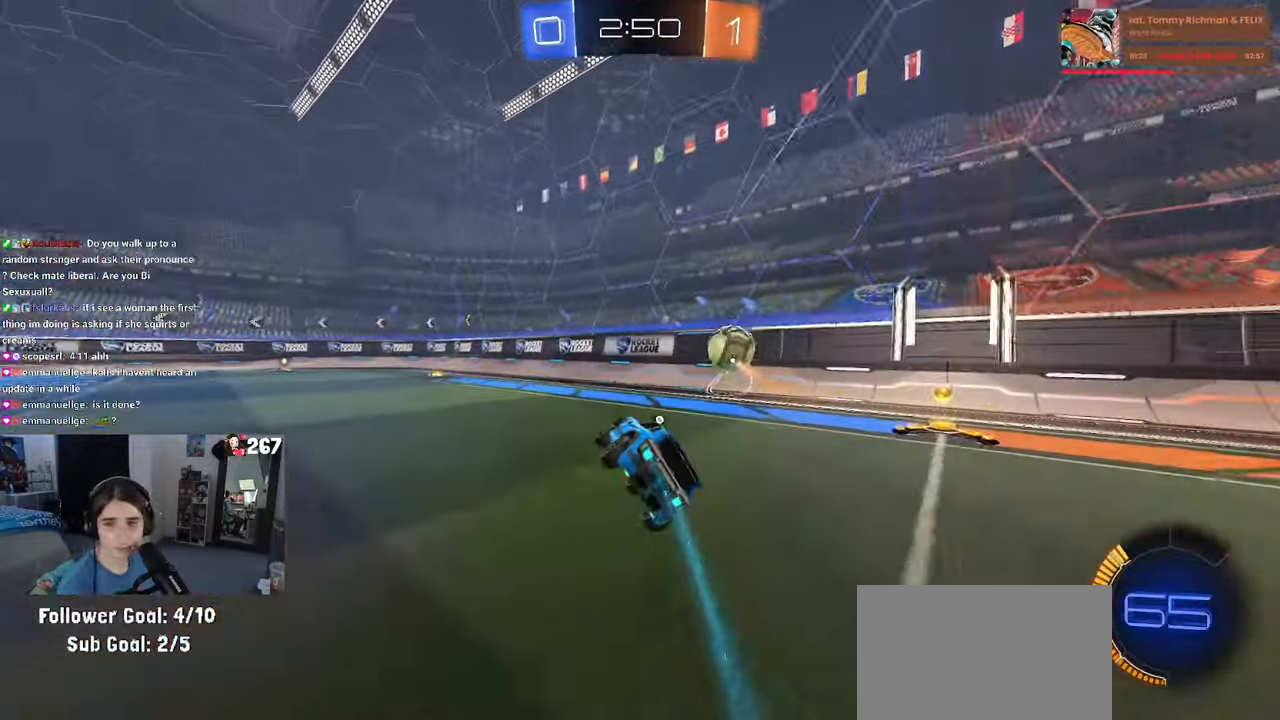
{"buttons": ["R2"], "left_stick": "center", "right_stick": "center", "events": [[50, "TRIANGLE", "down"], [200, "TRIANGLE", "up"], [233, "left_stick", "left"], [400, "left_stick", "center"]]}
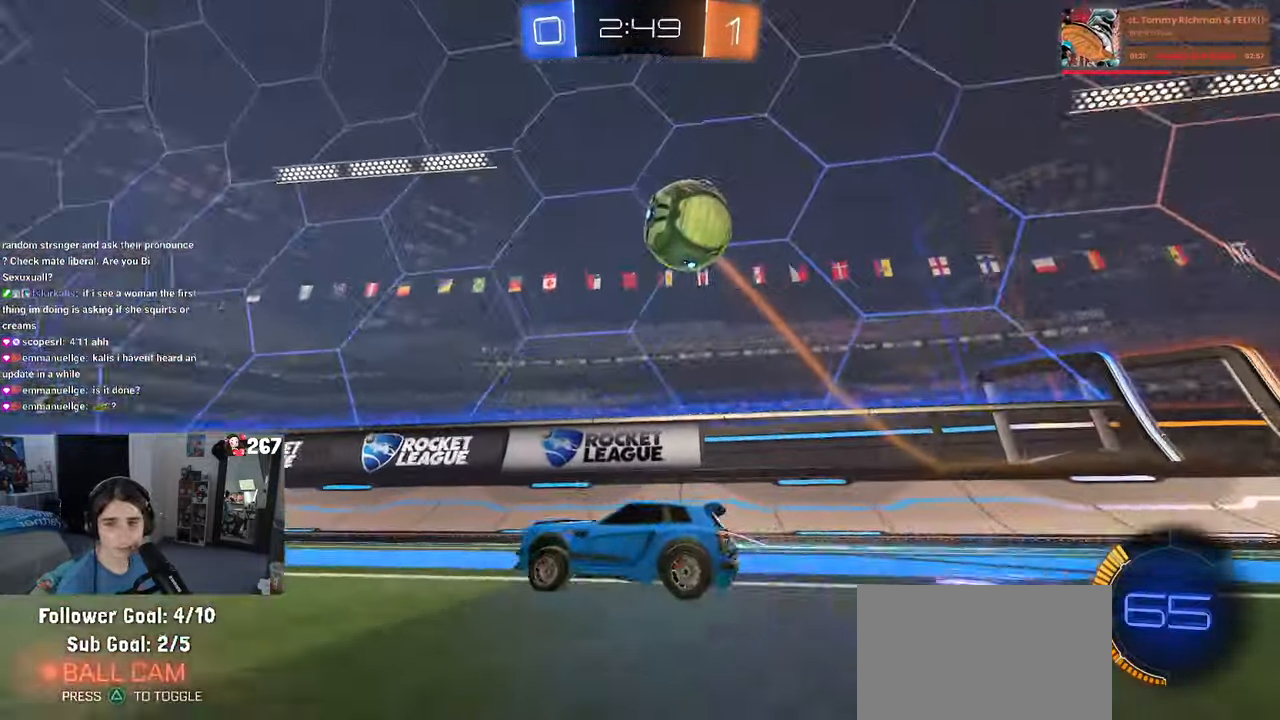
{"buttons": ["R2"], "left_stick": "center", "right_stick": "center", "events": [[117, "R1", "down"], [233, "left_stick", "left"], [283, "R1", "up"], [367, "left_stick", "center"]]}
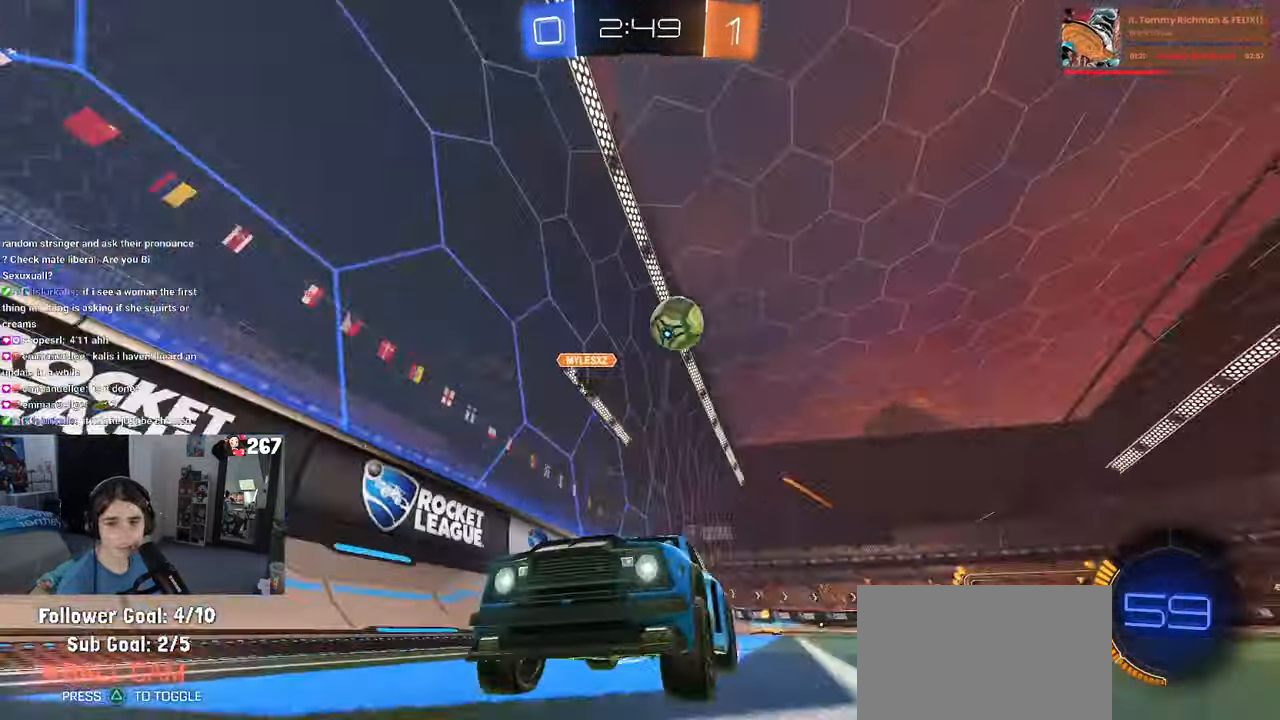
{"buttons": ["R2"], "left_stick": "center", "right_stick": "center", "events": [[117, "left_stick", "left"], [250, "left_stick", "center"]]}
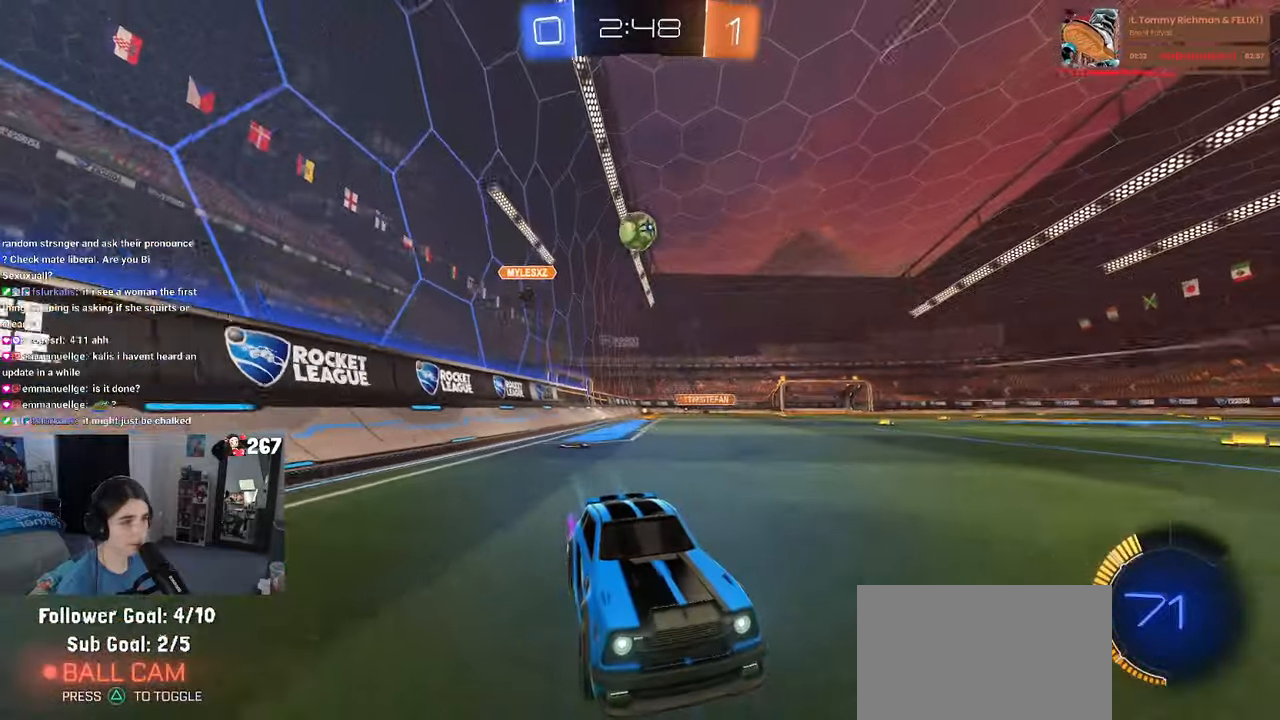
{"buttons": ["SQUARE", "R2"], "left_stick": "left", "right_stick": "center", "events": [[84, "left_stick", "right"], [100, "R2", "up"], [134, "L2", "down"], [200, "left_stick", "center"], [217, "R2", "down"], [267, "L2", "up"], [267, "SQUARE", "down"], [267, "left_stick", "left"]]}
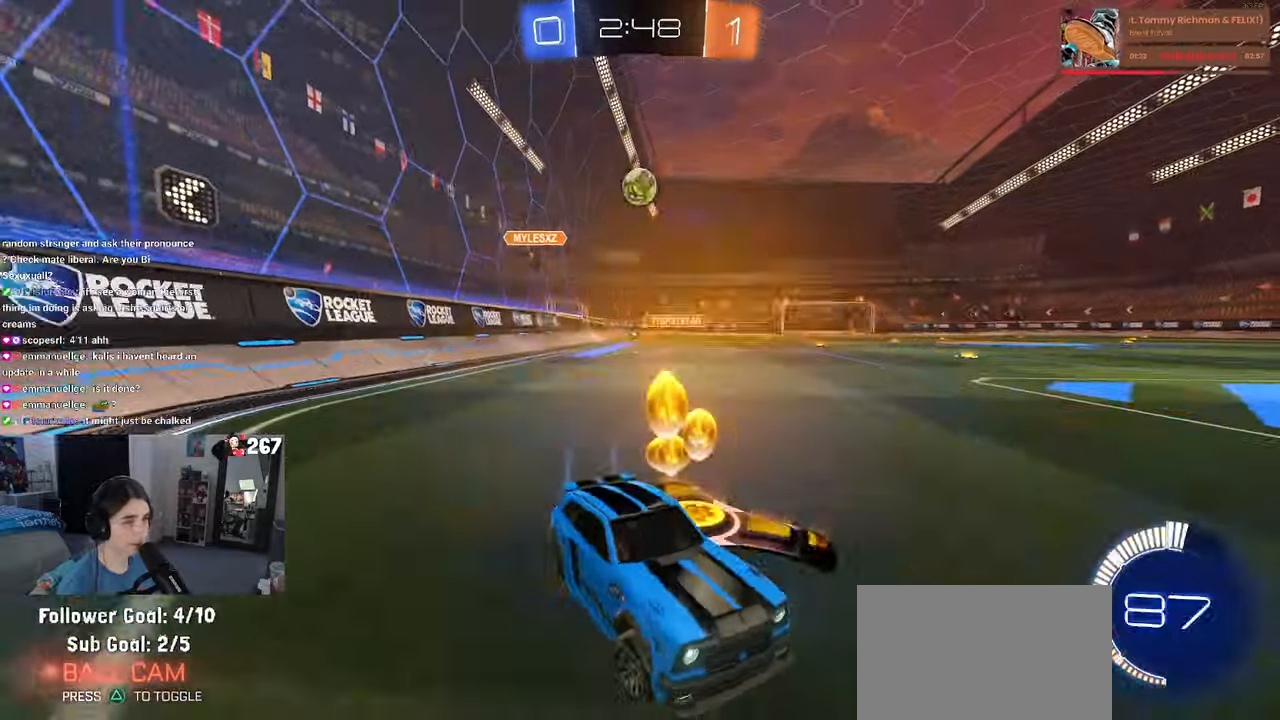
{"buttons": ["R2"], "left_stick": "left", "right_stick": "center", "events": [[17, "SQUARE", "up"]]}
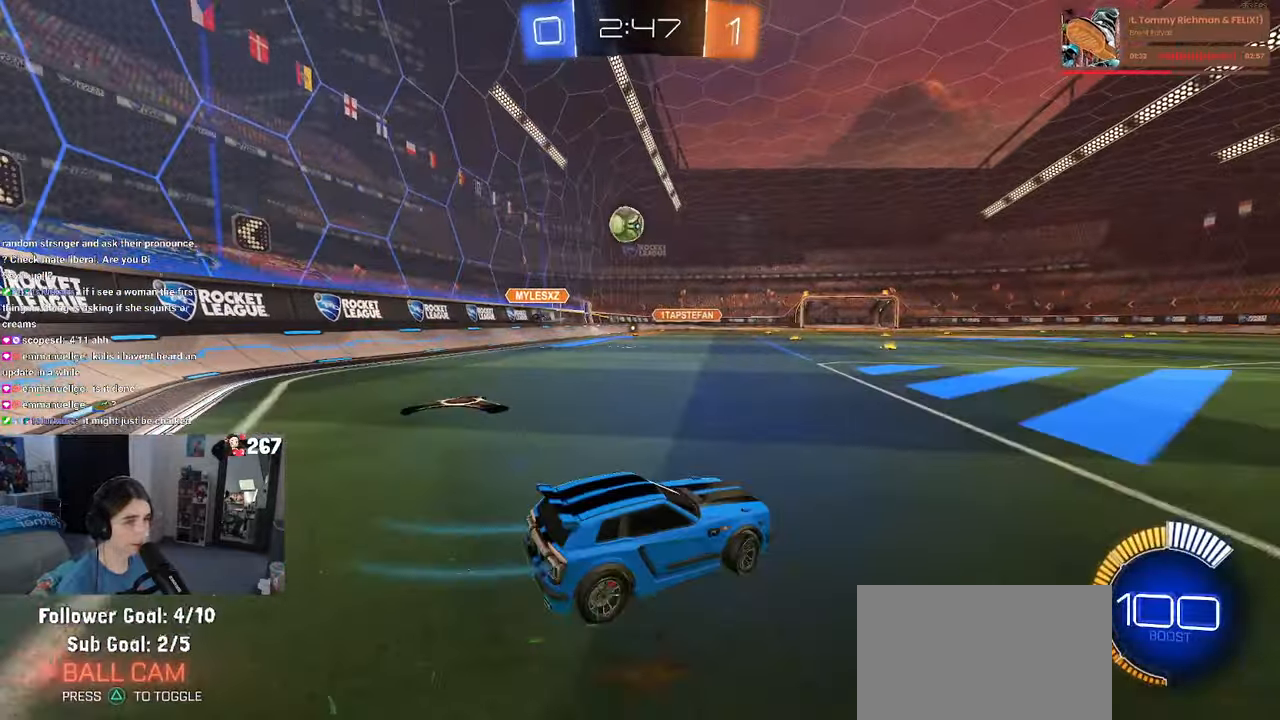
{"buttons": ["CROSS", "R1", "R2"], "left_stick": "down", "right_stick": "center", "events": [[67, "R1", "down"], [417, "left_stick", "down"], [484, "CROSS", "down"]]}
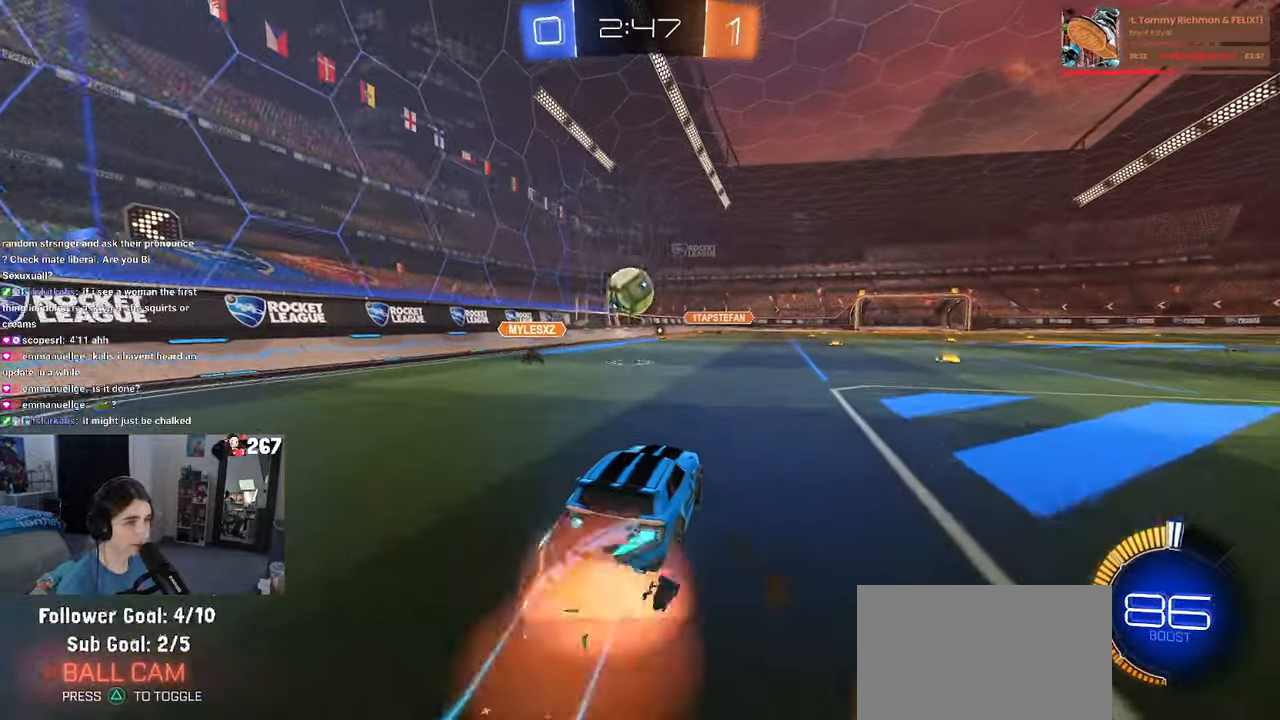
{"buttons": ["R1", "R2"], "left_stick": "up", "right_stick": "center", "events": [[84, "left_stick", "down-left"], [167, "CROSS", "up"], [234, "left_stick", "left"], [267, "CROSS", "down"], [334, "left_stick", "up-left"], [450, "CROSS", "up"], [450, "left_stick", "up"]]}
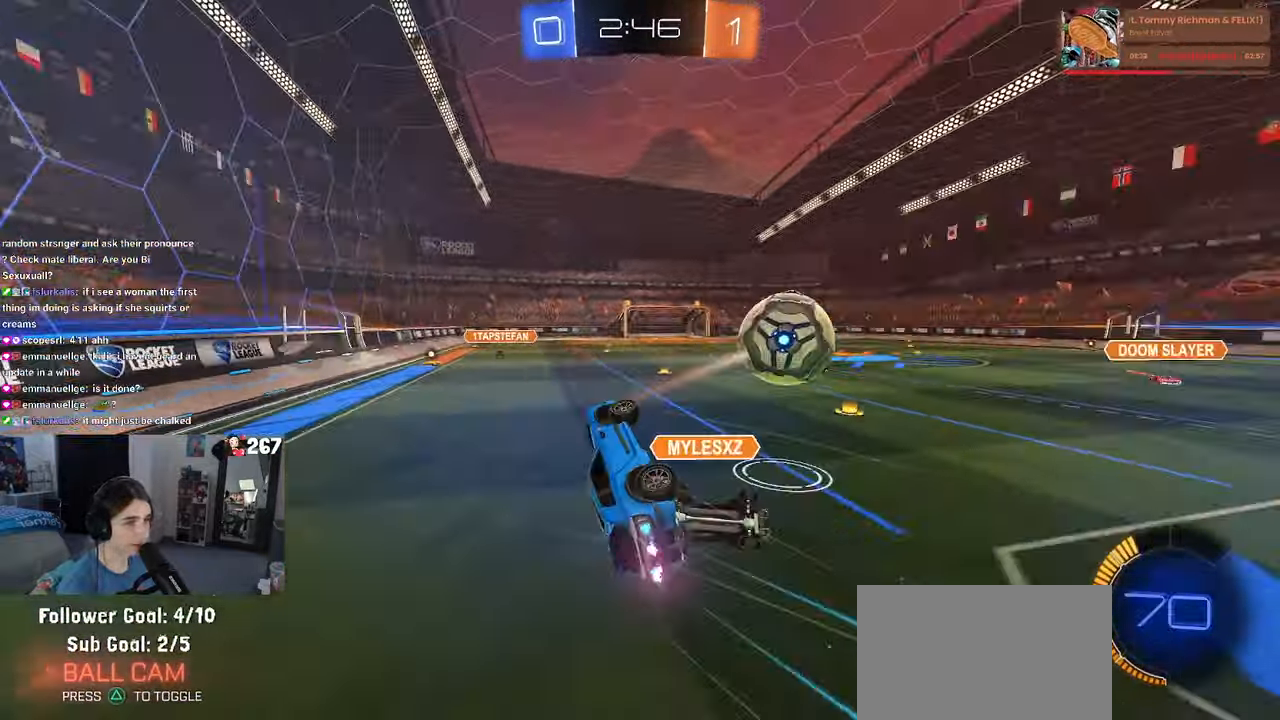
{"buttons": [], "left_stick": "up", "right_stick": "center", "events": [[84, "left_stick", "down"], [100, "R1", "up"], [200, "SQUARE", "down"], [217, "left_stick", "down-left"], [300, "R2", "up"], [334, "SQUARE", "up"], [367, "left_stick", "up-left"], [450, "left_stick", "up"]]}
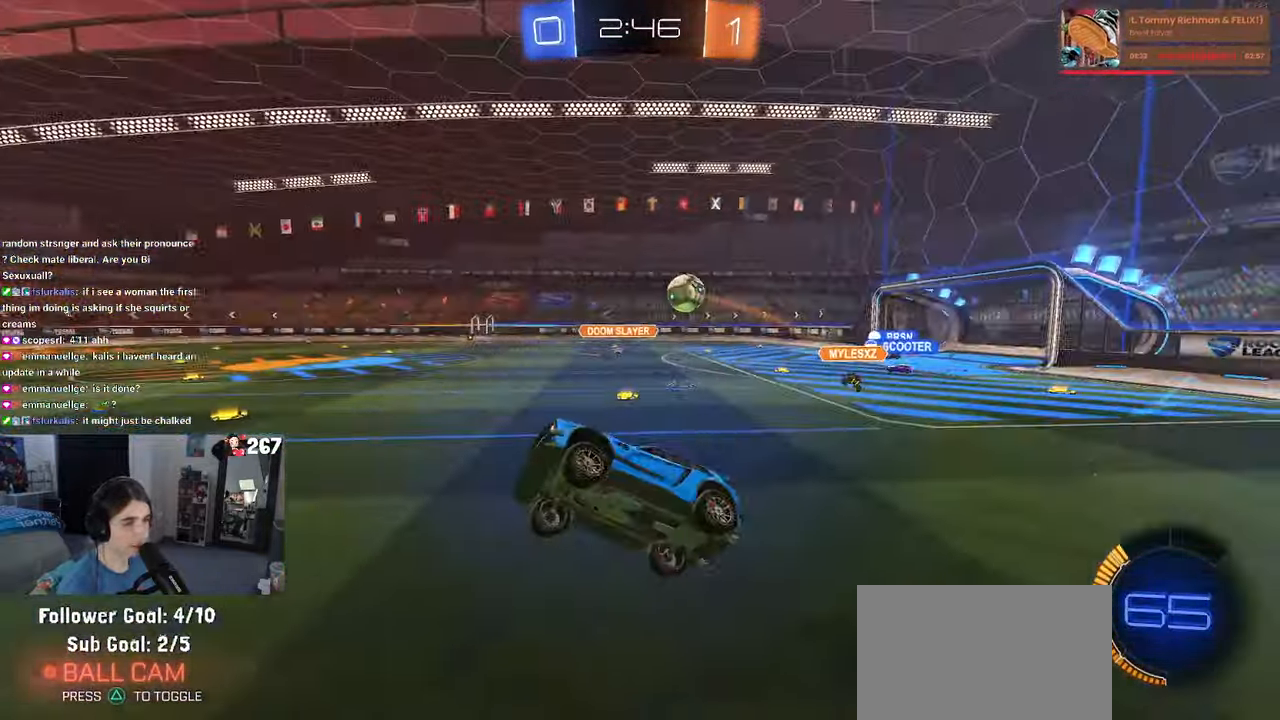
{"buttons": ["R2"], "left_stick": "right", "right_stick": "center", "events": [[34, "R2", "down"], [84, "left_stick", "center"], [384, "left_stick", "right"]]}
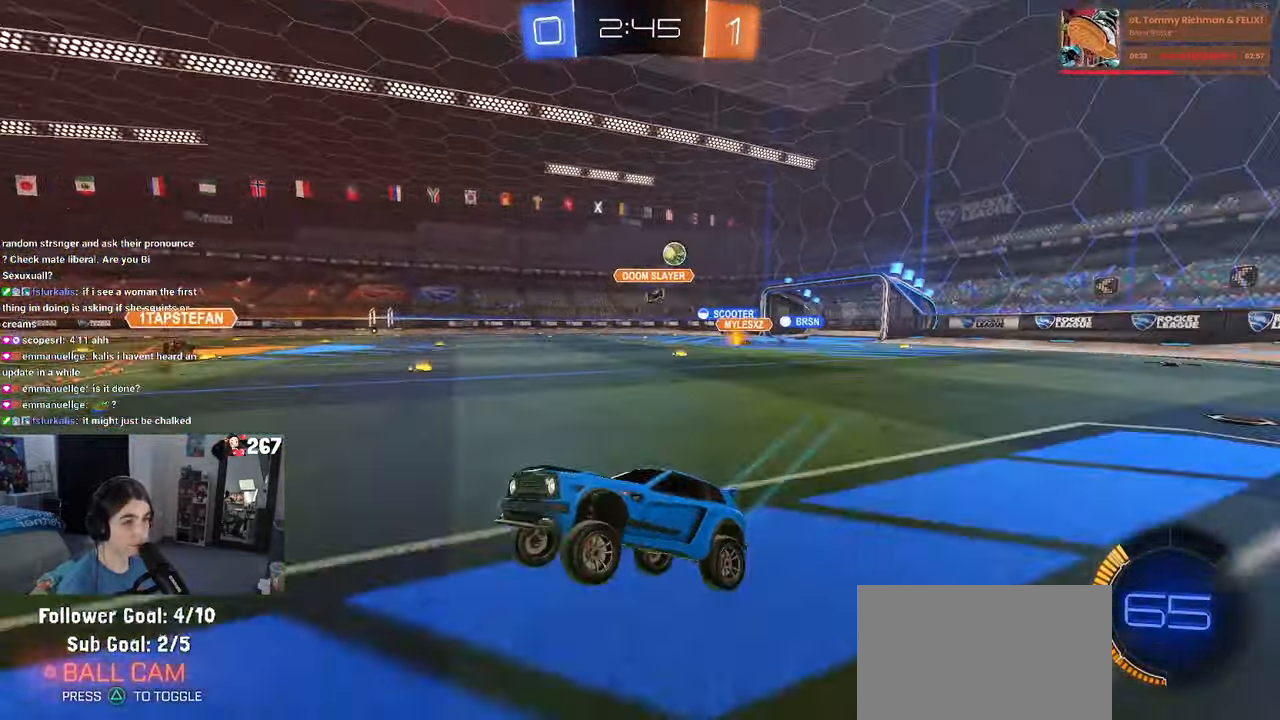
{"buttons": ["R2"], "left_stick": "right", "right_stick": "center", "events": [[317, "SQUARE", "down"], [434, "SQUARE", "up"]]}
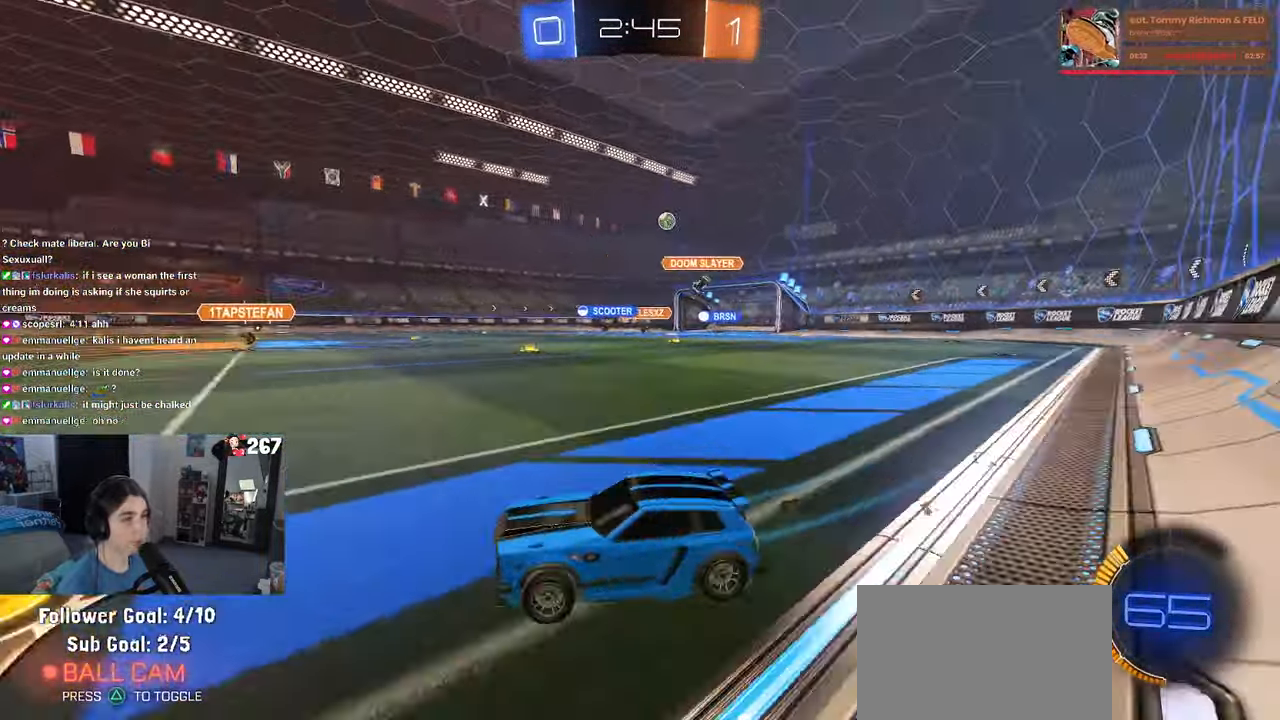
{"buttons": ["R2"], "left_stick": "right", "right_stick": "center", "events": []}
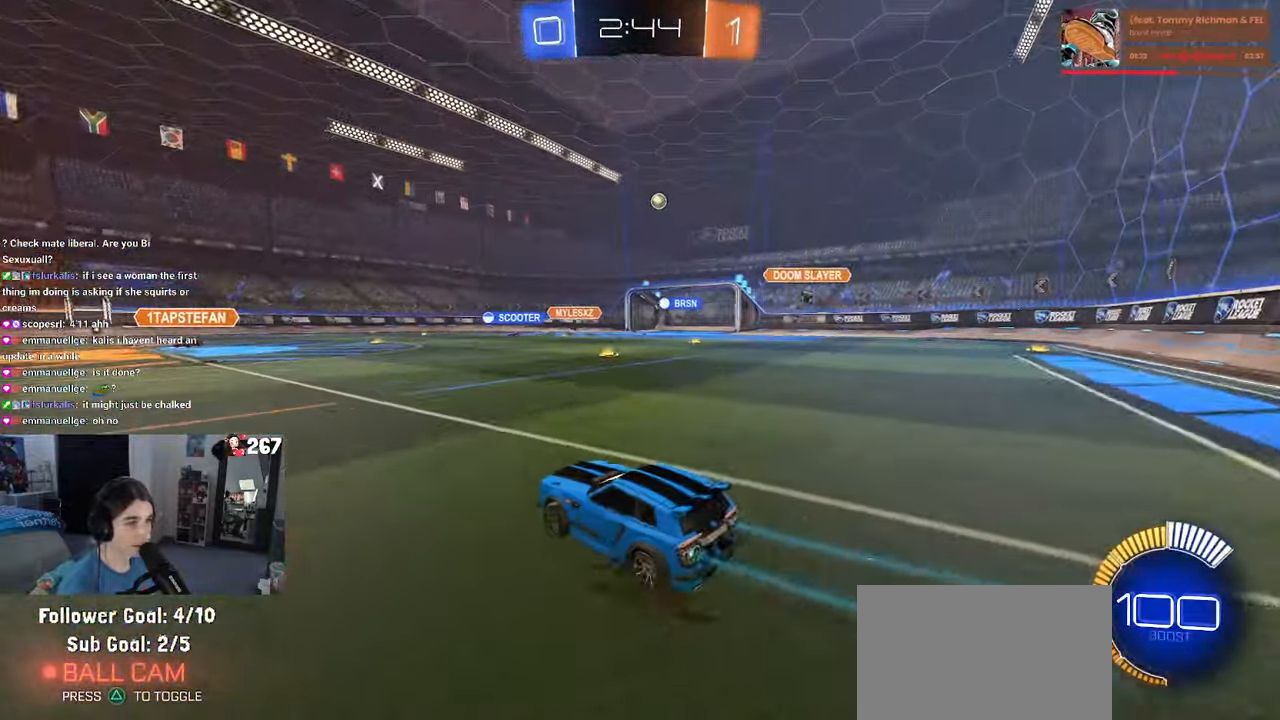
{"buttons": ["R1", "R2"], "left_stick": "center", "right_stick": "center", "events": [[417, "left_stick", "center"], [450, "R1", "down"]]}
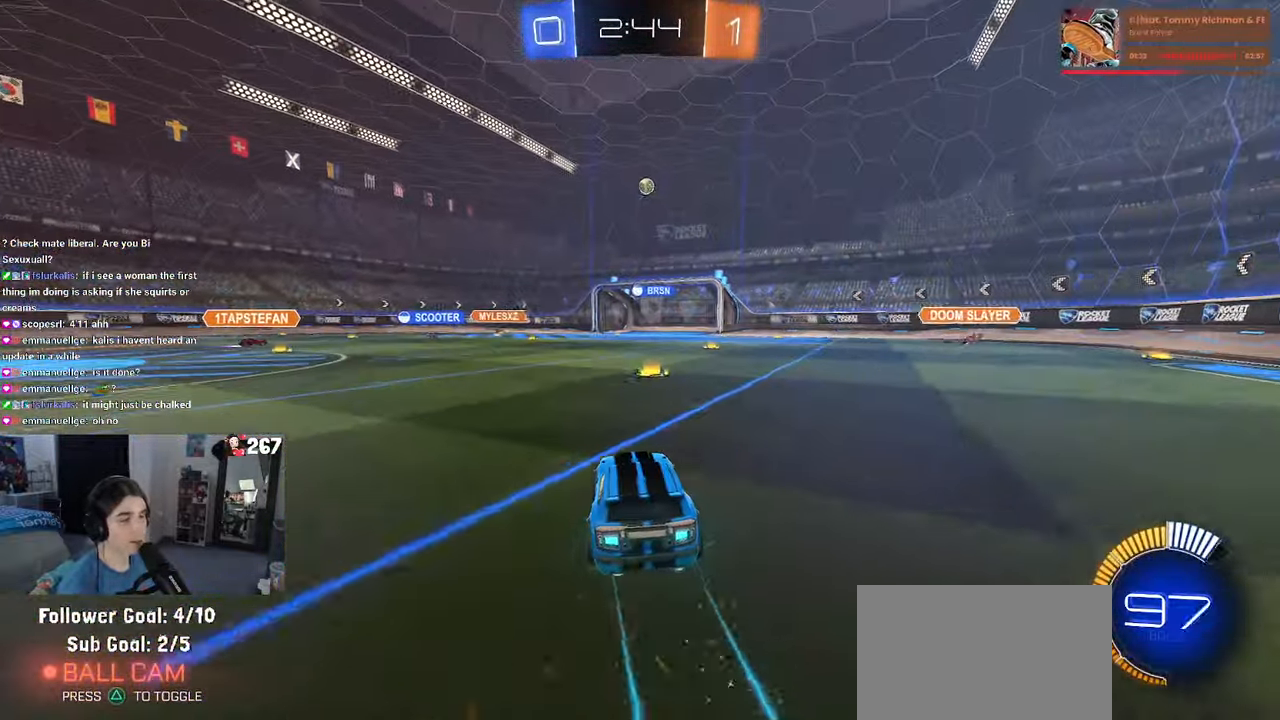
{"buttons": ["R2"], "left_stick": "right", "right_stick": "center", "events": [[400, "left_stick", "right"], [483, "R1", "up"]]}
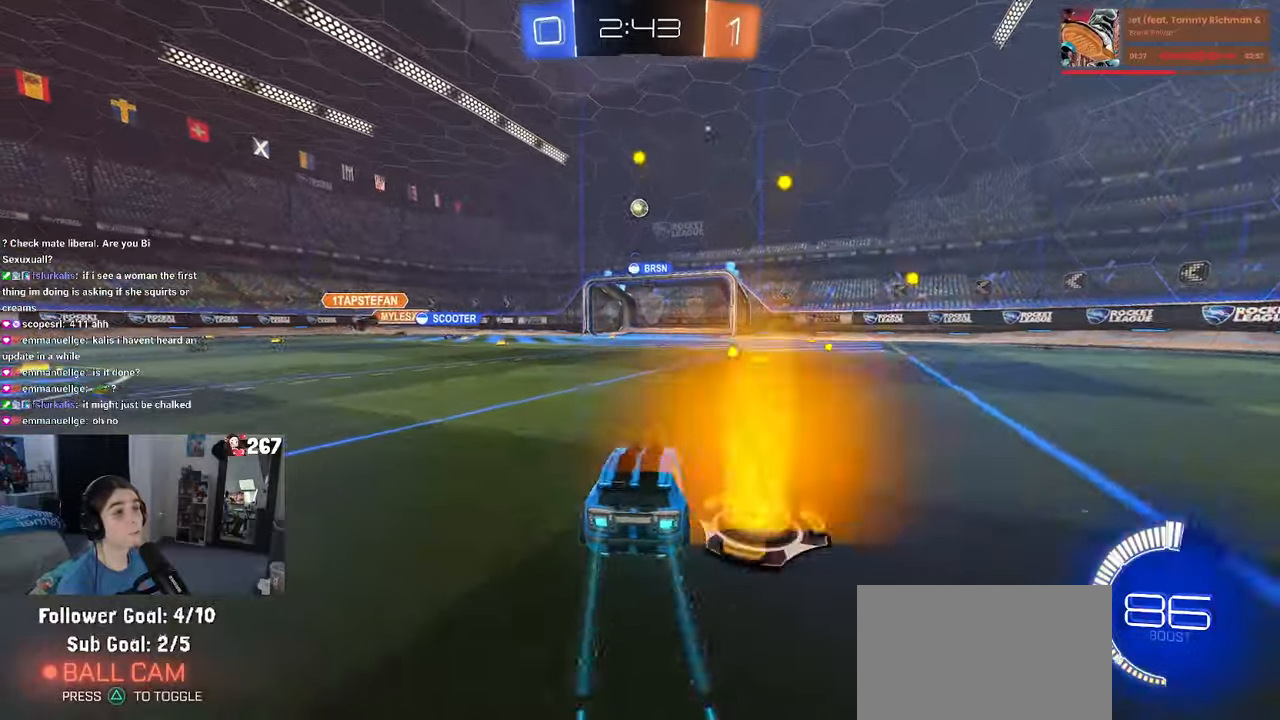
{"buttons": ["R2"], "left_stick": "center", "right_stick": "center", "events": [[150, "left_stick", "center"]]}
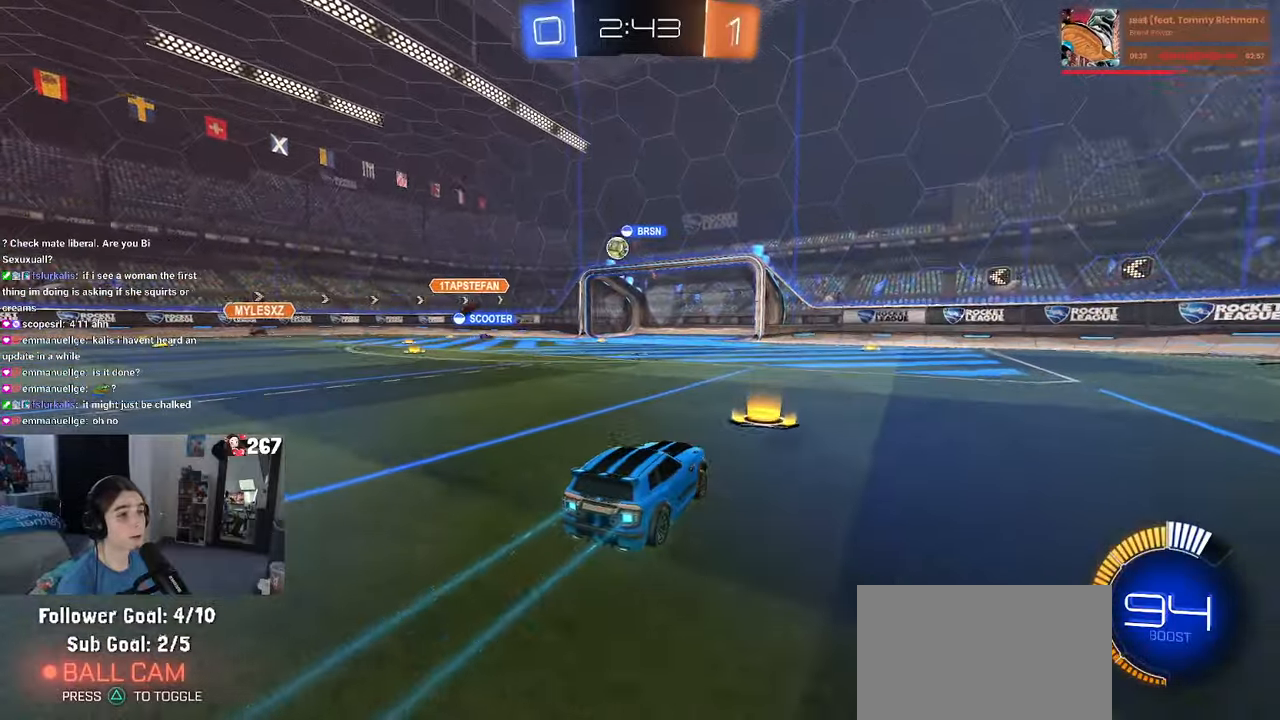
{"buttons": ["SQUARE", "R2"], "left_stick": "left", "right_stick": "center", "events": [[383, "left_stick", "left"], [500, "SQUARE", "down"]]}
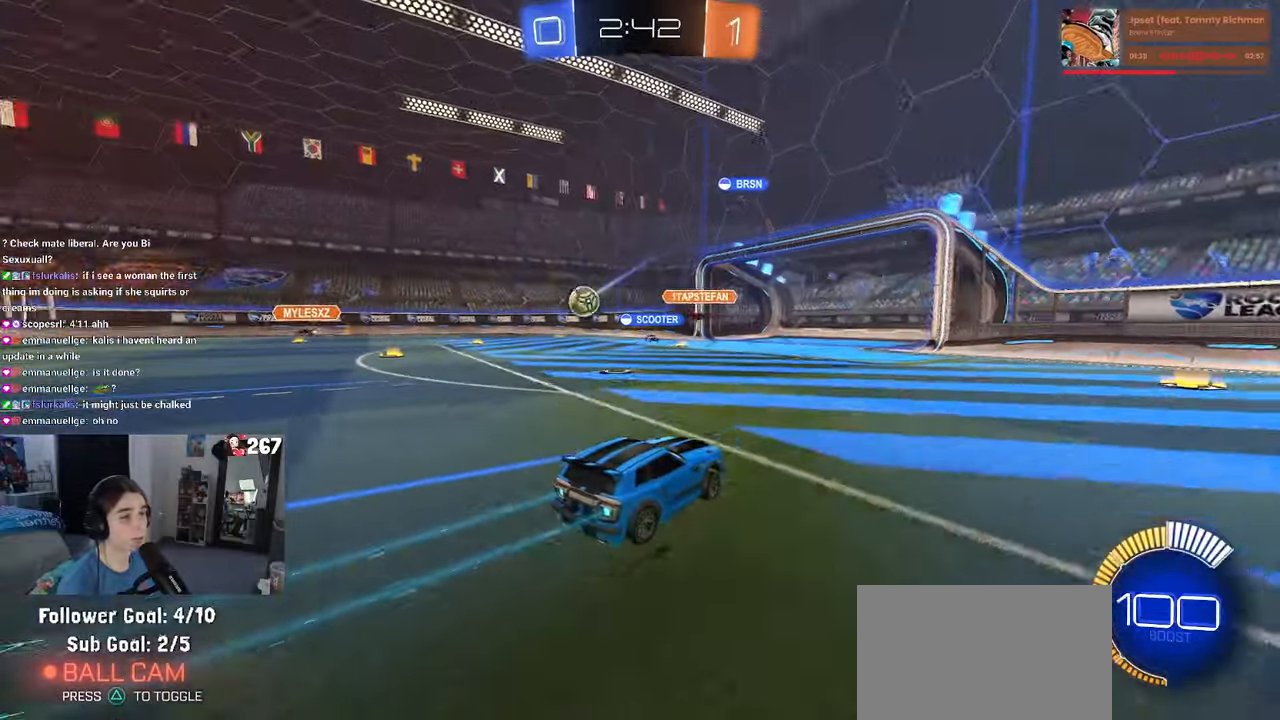
{"buttons": ["R2"], "left_stick": "left", "right_stick": "center", "events": [[66, "SQUARE", "up"]]}
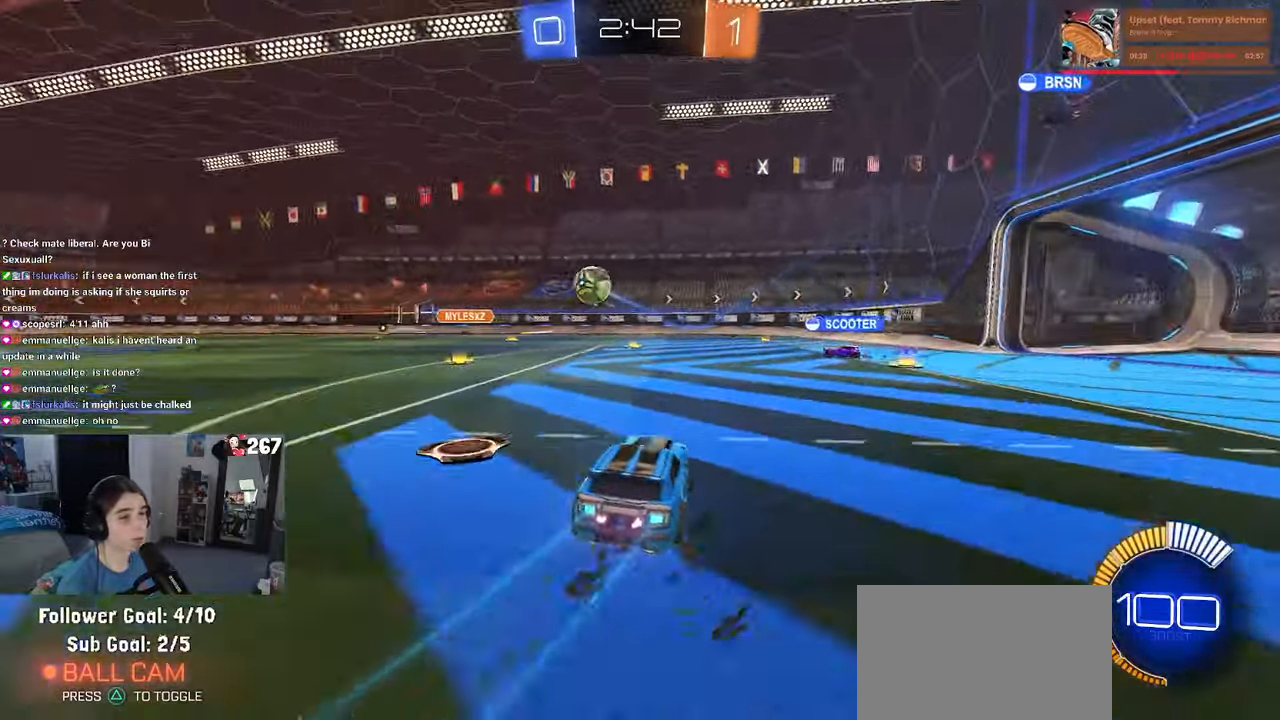
{"buttons": ["R1", "R2"], "left_stick": "left", "right_stick": "center", "events": [[116, "R1", "down"]]}
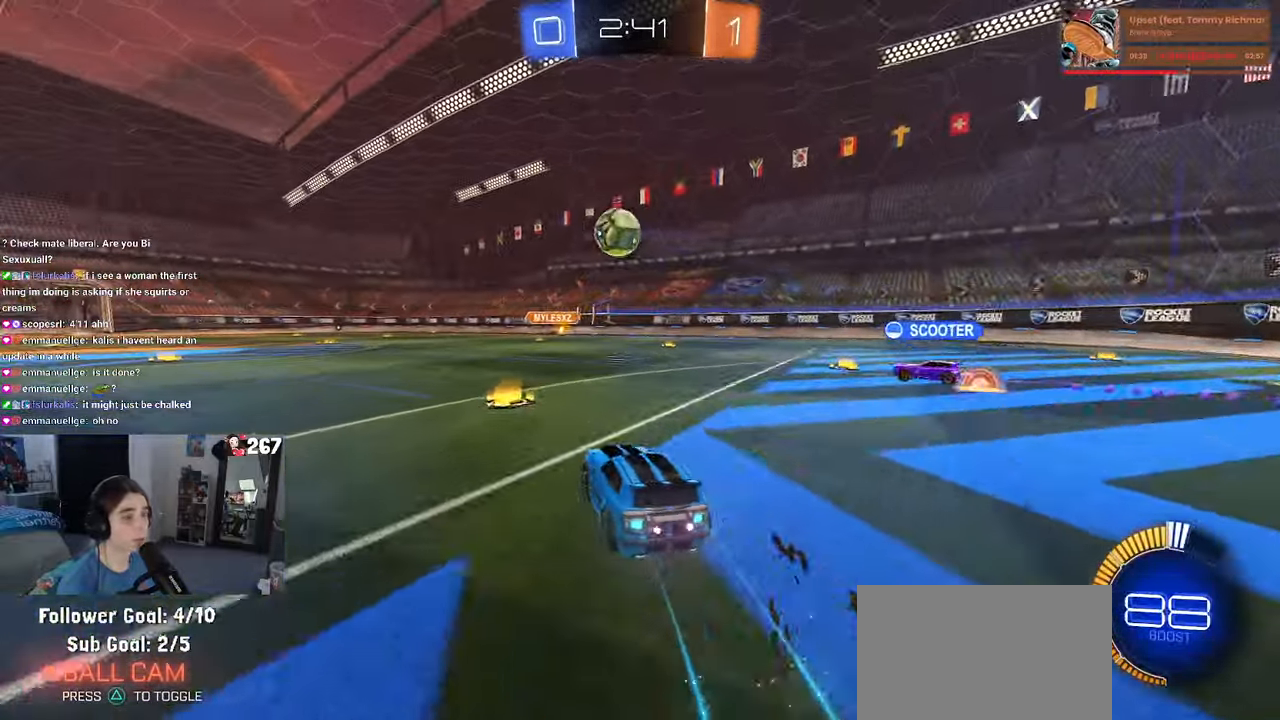
{"buttons": ["R2"], "left_stick": "left", "right_stick": "center", "events": [[33, "R1", "up"], [100, "R1", "down"], [200, "left_stick", "center"], [283, "R1", "up"], [366, "left_stick", "left"]]}
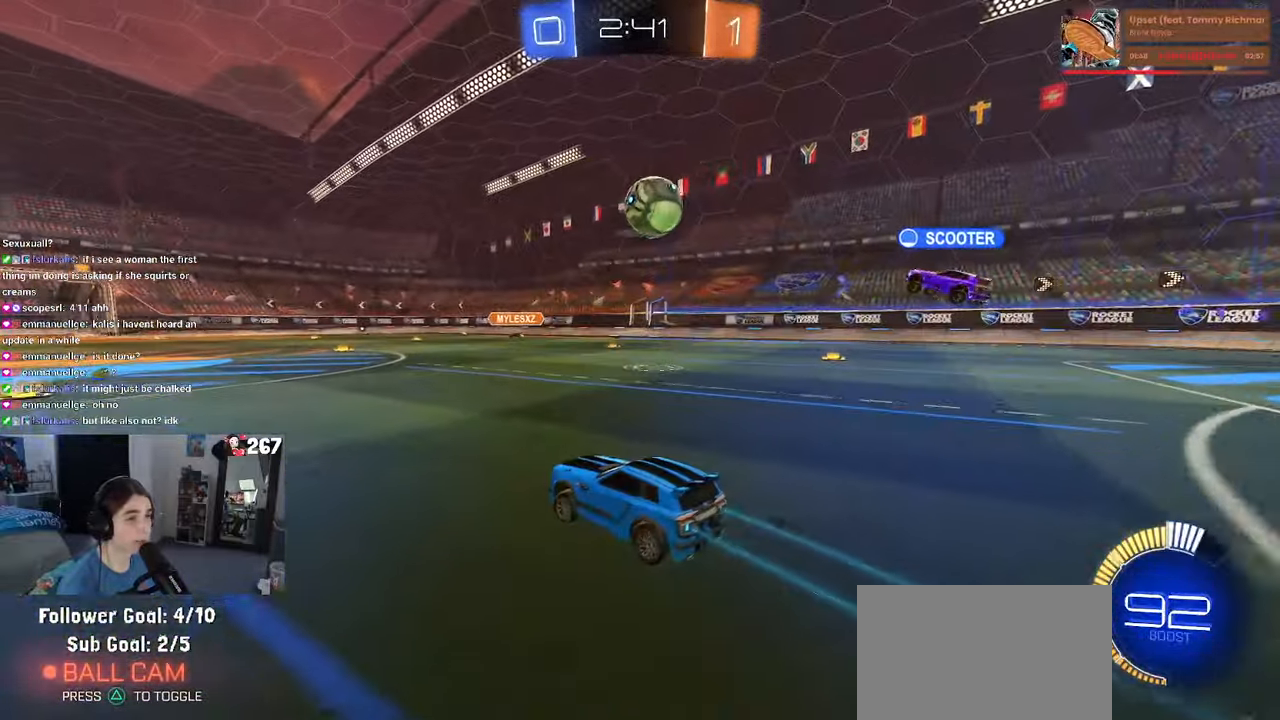
{"buttons": ["R2"], "left_stick": "center", "right_stick": "center", "events": [[33, "left_stick", "center"]]}
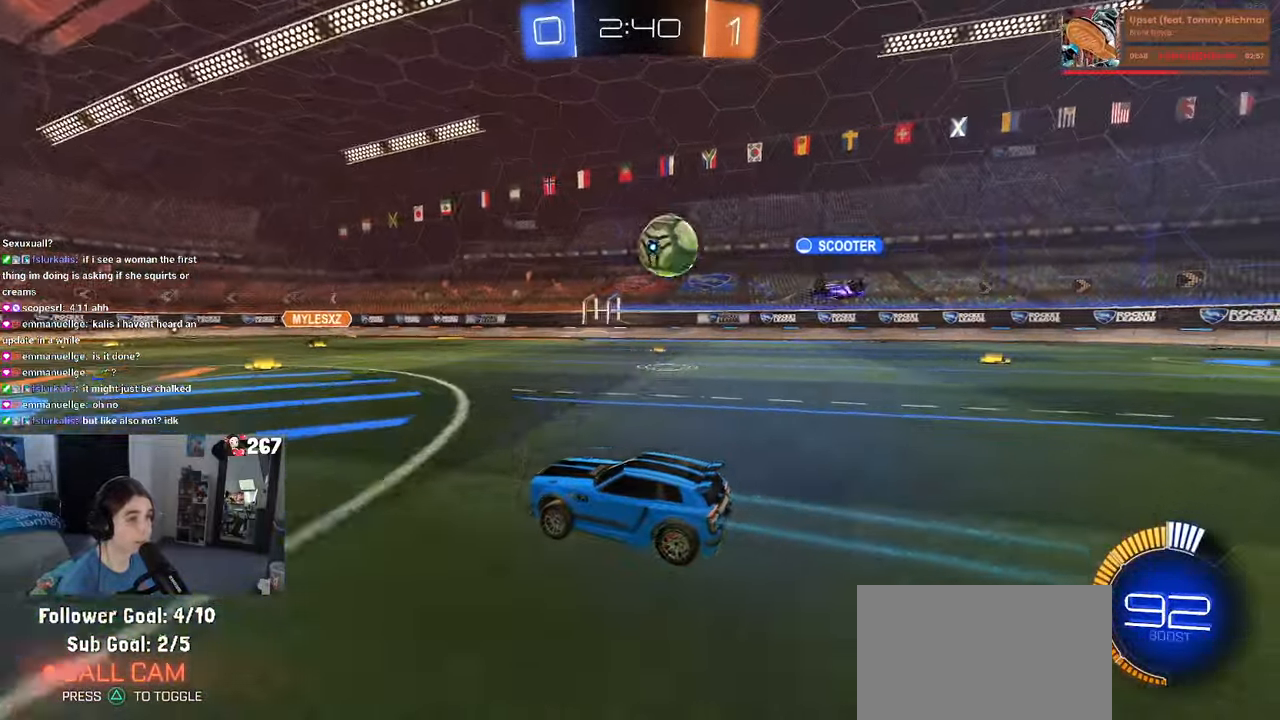
{"buttons": ["R2"], "left_stick": "left", "right_stick": "center", "events": [[483, "left_stick", "left"]]}
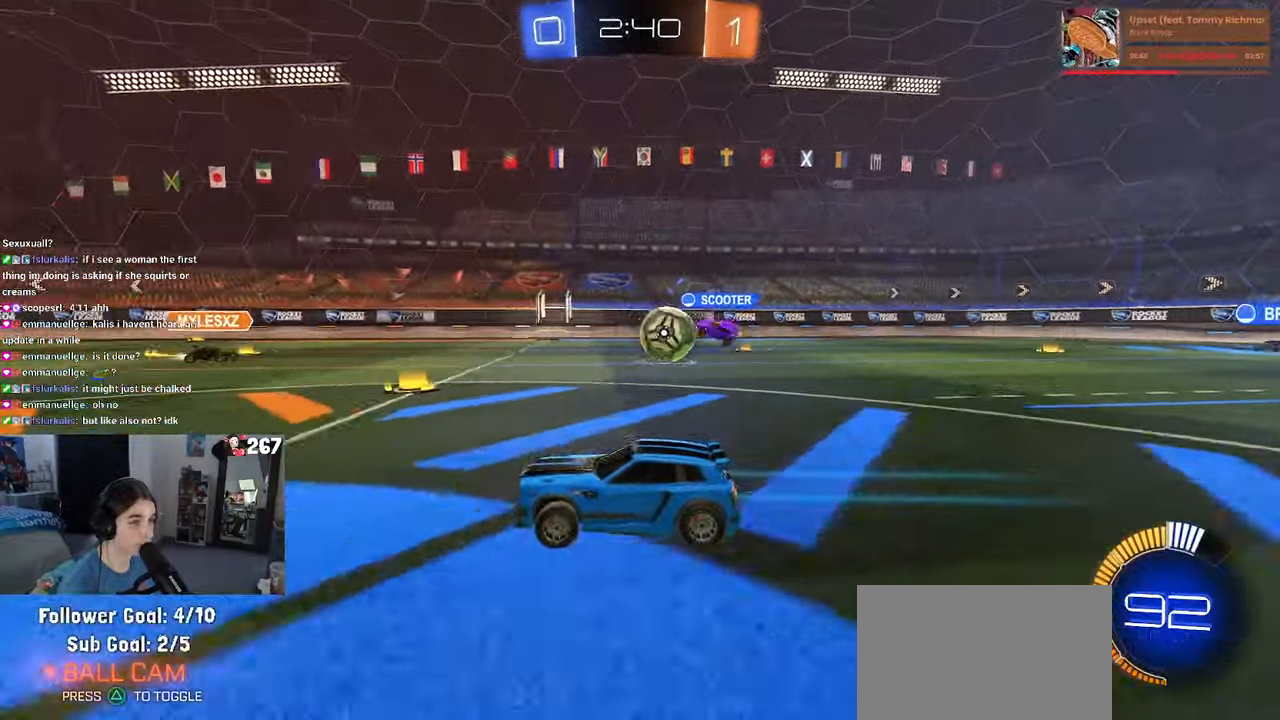
{"buttons": ["R2"], "left_stick": "left", "right_stick": "center", "events": []}
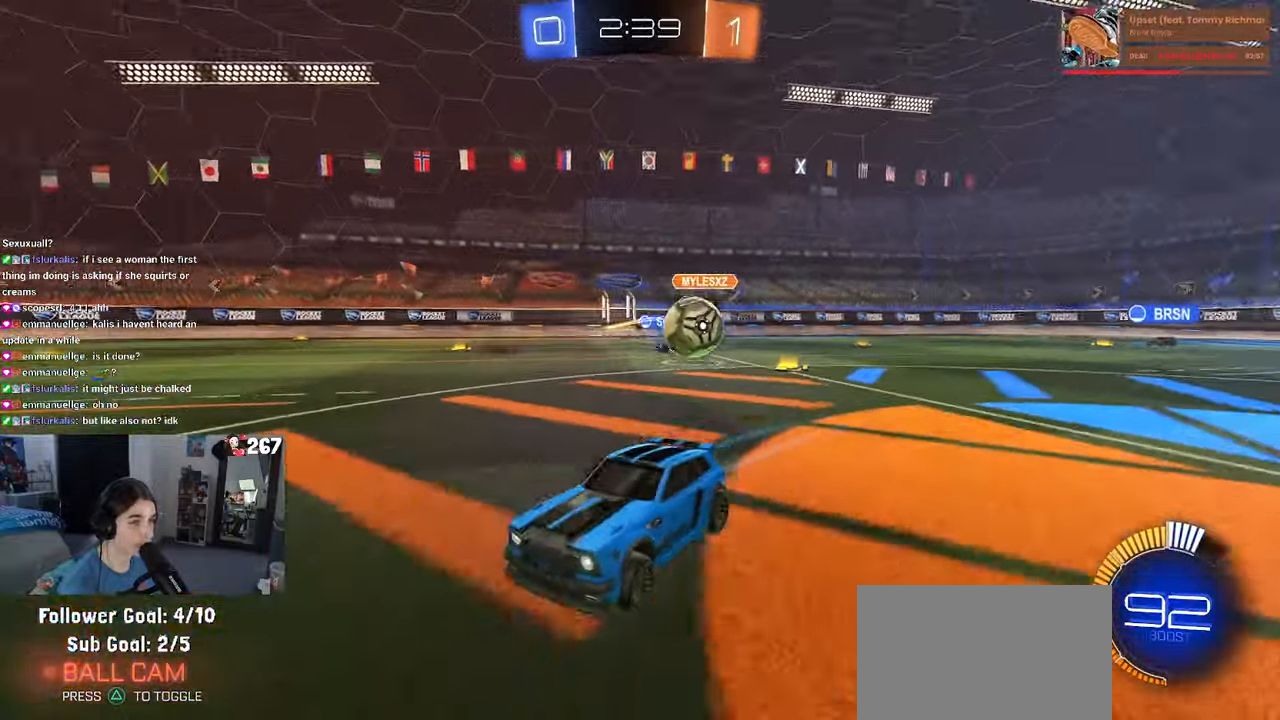
{"buttons": ["TRIANGLE", "R1", "R2"], "left_stick": "left", "right_stick": "center", "events": [[466, "R1", "down"], [466, "TRIANGLE", "down"]]}